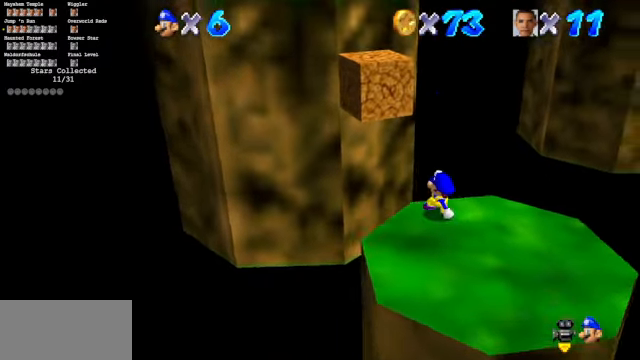
Gameplay with a controller (Nintendo layout); each line is a JSON object with the inputs held at the frame after it. "events" lists button and stick changes between this image and that frame as [ms after this image, input, new state], when the widget could be followed in between. Not read: L3 R3.
{"buttons": ["A"], "left_stick": "up", "events": []}
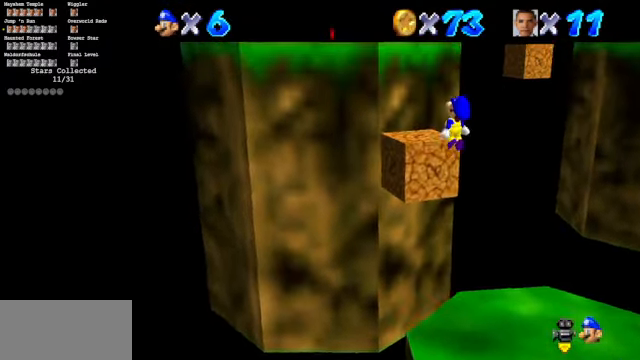
{"buttons": ["A"], "left_stick": "center", "events": [[67, "A", "up"], [100, "C_DOWN", "down"], [100, "C_LEFT", "down"], [134, "left_stick", "center"], [367, "C_DOWN", "up"], [367, "C_LEFT", "up"], [434, "A", "down"]]}
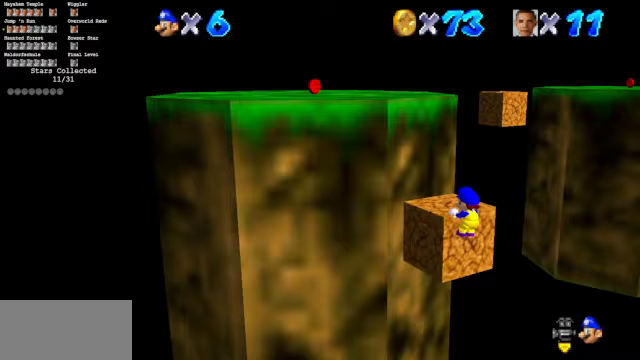
{"buttons": ["C_DOWN", "C_LEFT"], "left_stick": "up-left", "events": [[33, "A", "up"], [133, "C_LEFT", "down"], [167, "C_DOWN", "down"], [233, "left_stick", "up-left"]]}
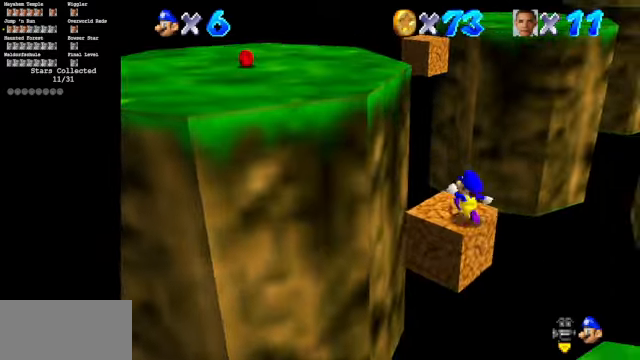
{"buttons": ["A"], "left_stick": "up-left", "events": [[33, "C_DOWN", "up"], [167, "C_LEFT", "up"], [300, "A", "down"]]}
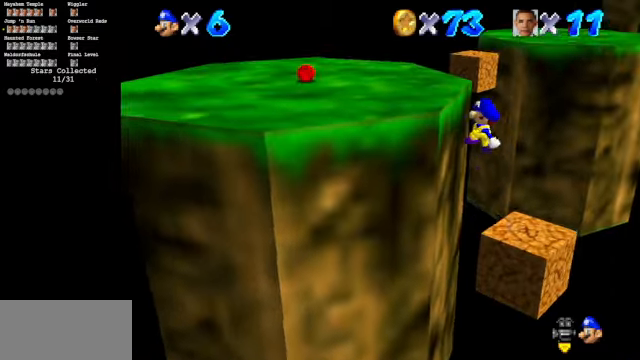
{"buttons": ["A"], "left_stick": "up-left", "events": [[267, "A", "up"], [433, "A", "down"]]}
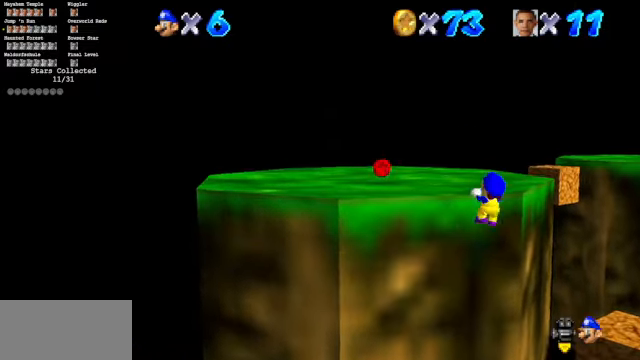
{"buttons": ["C_DOWN", "C_LEFT"], "left_stick": "left", "events": [[33, "A", "up"], [267, "C_DOWN", "down"], [267, "C_LEFT", "down"], [400, "left_stick", "left"]]}
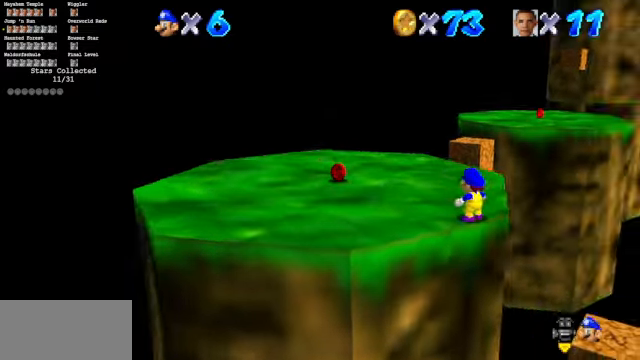
{"buttons": ["C_DOWN", "C_LEFT"], "left_stick": "left", "events": []}
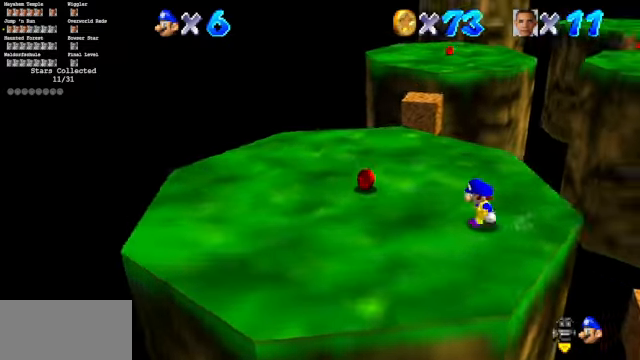
{"buttons": [], "left_stick": "up-left", "events": [[67, "left_stick", "down-left"], [233, "C_DOWN", "up"], [367, "C_LEFT", "up"], [367, "left_stick", "left"], [500, "left_stick", "up-left"]]}
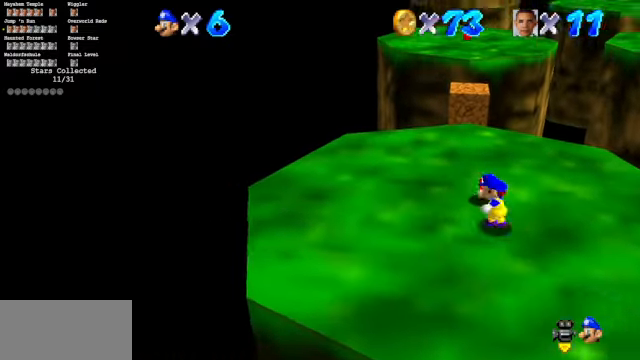
{"buttons": [], "left_stick": "up", "events": [[100, "left_stick", "up"]]}
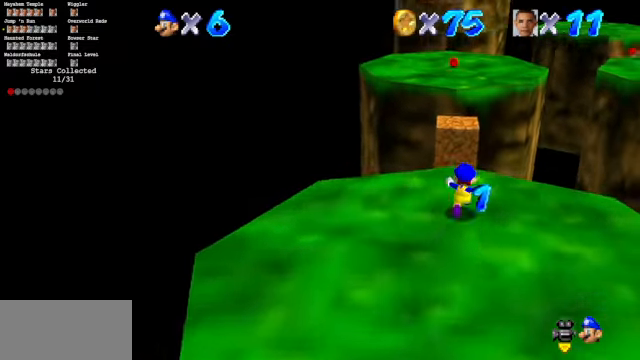
{"buttons": [], "left_stick": "up", "events": [[200, "Z", "down"], [300, "A", "down"], [433, "A", "up"], [433, "Z", "up"]]}
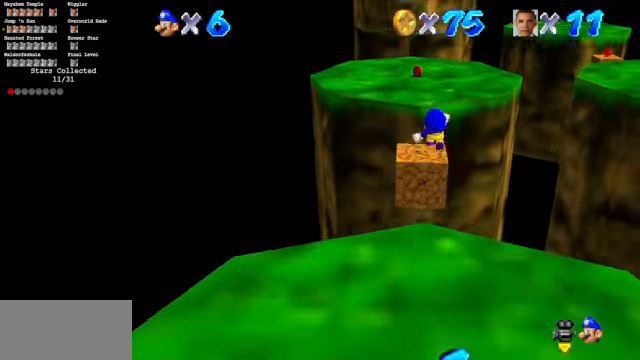
{"buttons": ["C_DOWN", "C_LEFT"], "left_stick": "up", "events": [[333, "C_LEFT", "down"], [367, "C_DOWN", "down"]]}
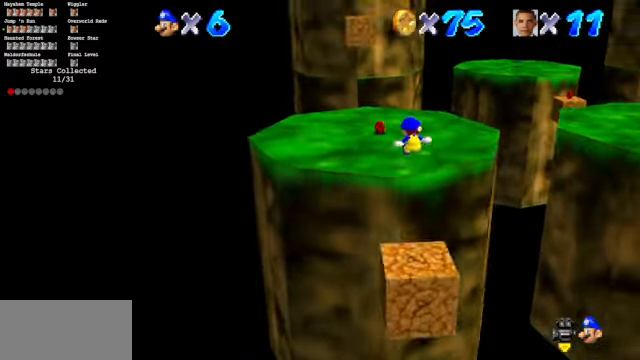
{"buttons": ["C_DOWN", "C_LEFT"], "left_stick": "up-left", "events": [[67, "left_stick", "up-left"]]}
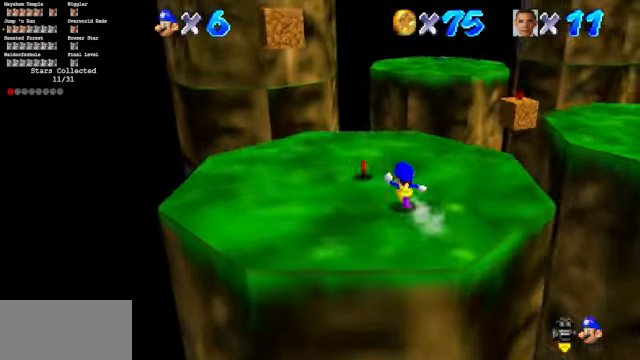
{"buttons": ["A", "Z"], "left_stick": "up-right", "events": [[167, "left_stick", "up"], [366, "left_stick", "up-right"], [433, "C_DOWN", "up"], [433, "C_LEFT", "up"], [433, "Z", "down"], [500, "A", "down"]]}
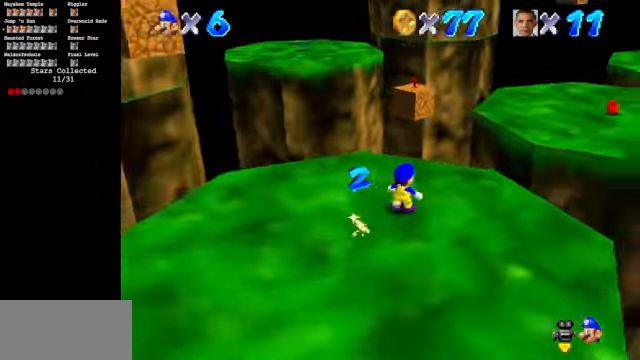
{"buttons": [], "left_stick": "down-right", "events": [[166, "A", "up"], [166, "Z", "up"], [200, "left_stick", "right"], [300, "left_stick", "down-right"]]}
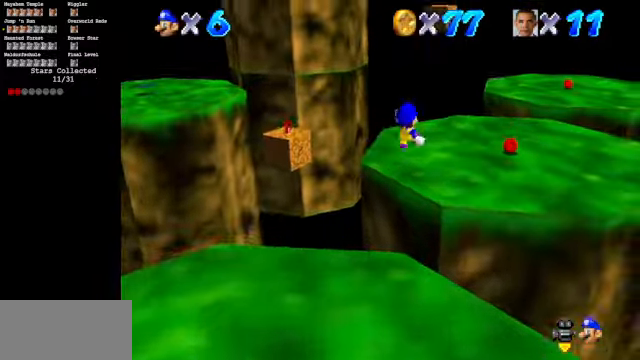
{"buttons": ["C_DOWN", "C_LEFT"], "left_stick": "up-right", "events": [[66, "C_LEFT", "down"], [100, "C_DOWN", "down"], [266, "left_stick", "right"], [433, "left_stick", "up-right"]]}
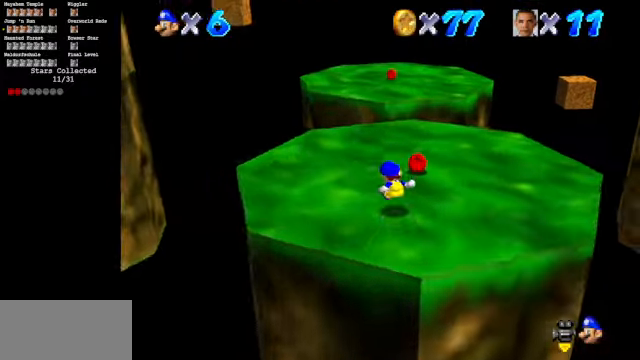
{"buttons": [], "left_stick": "up", "events": [[100, "left_stick", "up"], [133, "C_DOWN", "up"], [133, "C_LEFT", "up"]]}
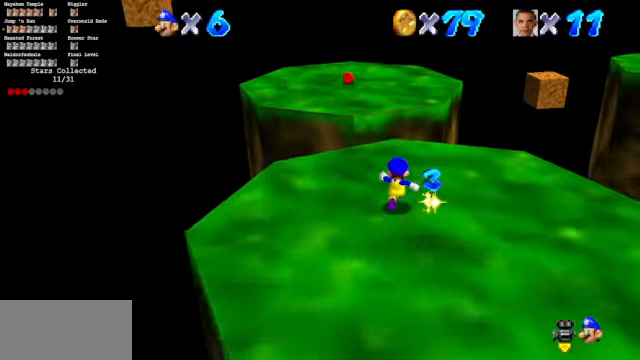
{"buttons": [], "left_stick": "left", "events": [[166, "Z", "down"], [233, "A", "down"], [266, "left_stick", "up-left"], [333, "A", "up"], [333, "Z", "up"], [366, "left_stick", "left"]]}
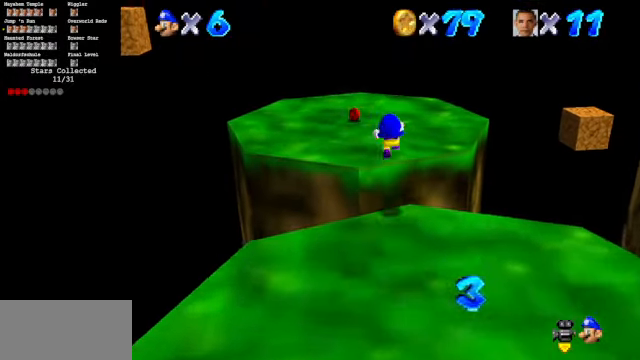
{"buttons": ["C_DOWN", "C_LEFT"], "left_stick": "down-left", "events": [[166, "C_LEFT", "down"], [266, "C_DOWN", "down"], [333, "left_stick", "down-left"]]}
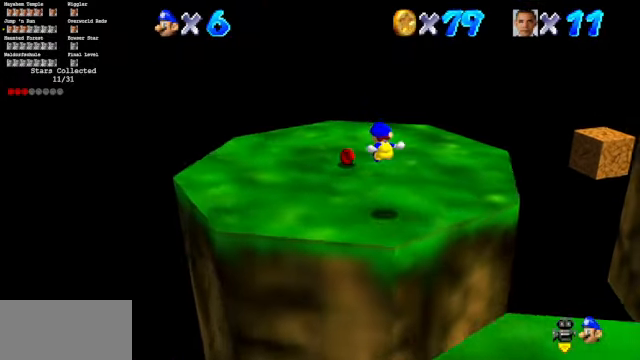
{"buttons": ["C_DOWN", "C_LEFT"], "left_stick": "up", "events": [[400, "left_stick", "up-left"], [466, "left_stick", "up"]]}
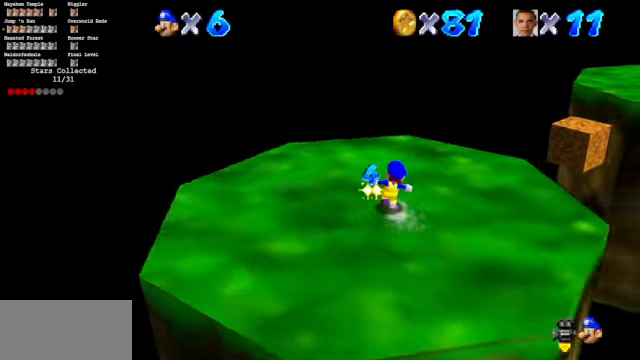
{"buttons": ["A", "Z"], "left_stick": "up-right", "events": [[233, "C_DOWN", "up"], [233, "C_LEFT", "up"], [300, "left_stick", "up-right"], [333, "Z", "down"], [433, "A", "down"]]}
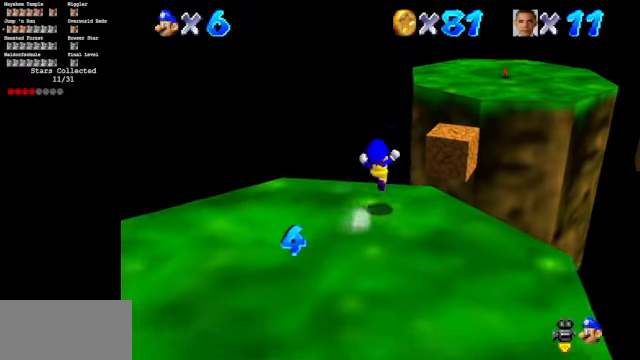
{"buttons": [], "left_stick": "center", "events": [[33, "A", "up"], [33, "Z", "up"], [100, "left_stick", "down"], [333, "left_stick", "center"]]}
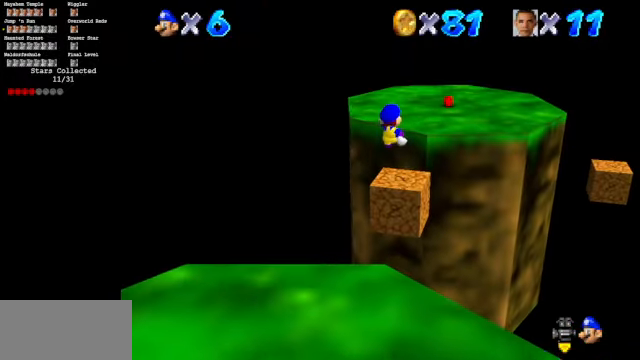
{"buttons": ["A", "Z"], "left_stick": "up-left", "events": [[33, "left_stick", "left"], [200, "left_stick", "up-left"], [400, "Z", "down"], [500, "A", "down"]]}
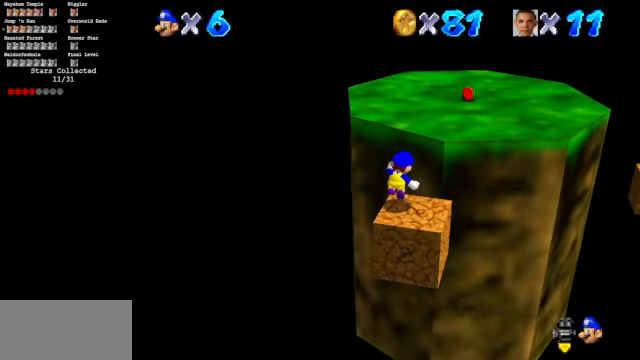
{"buttons": ["C_DOWN", "C_LEFT"], "left_stick": "up", "events": [[66, "A", "up"], [100, "Z", "up"], [233, "left_stick", "up"], [366, "C_DOWN", "down"], [366, "C_LEFT", "down"]]}
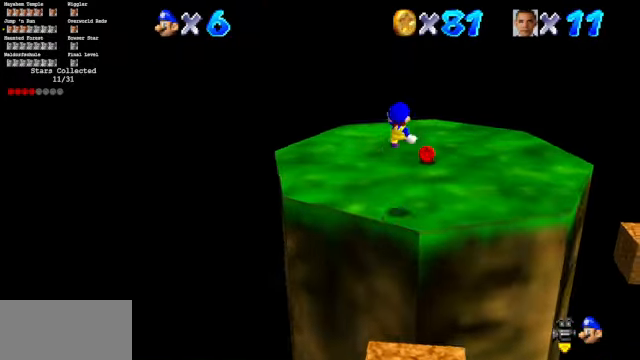
{"buttons": ["C_DOWN", "C_LEFT"], "left_stick": "center", "events": [[167, "left_stick", "right"], [234, "left_stick", "down"], [467, "left_stick", "center"]]}
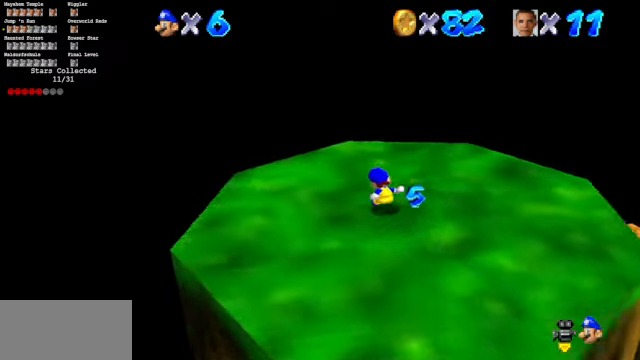
{"buttons": ["C_DOWN", "C_LEFT"], "left_stick": "right", "events": [[167, "left_stick", "up"], [267, "left_stick", "up-right"], [500, "left_stick", "right"]]}
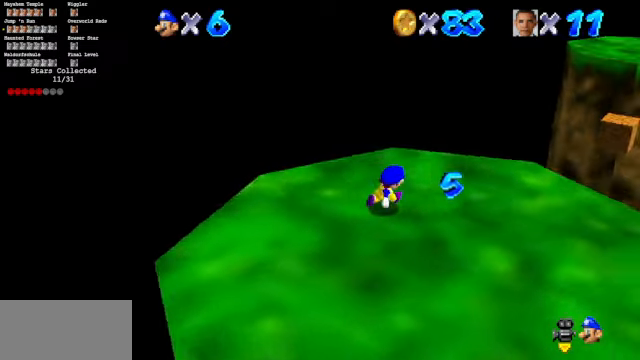
{"buttons": ["C_DOWN", "C_LEFT"], "left_stick": "down", "events": [[167, "left_stick", "down"], [334, "left_stick", "center"], [467, "left_stick", "down"]]}
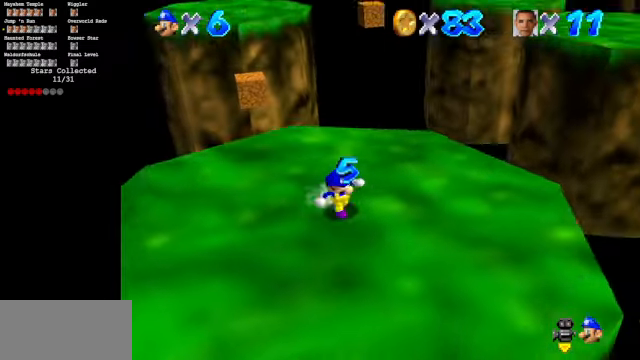
{"buttons": [], "left_stick": "up-right", "events": [[167, "left_stick", "down-right"], [334, "left_stick", "up-right"], [467, "C_DOWN", "up"], [467, "C_LEFT", "up"]]}
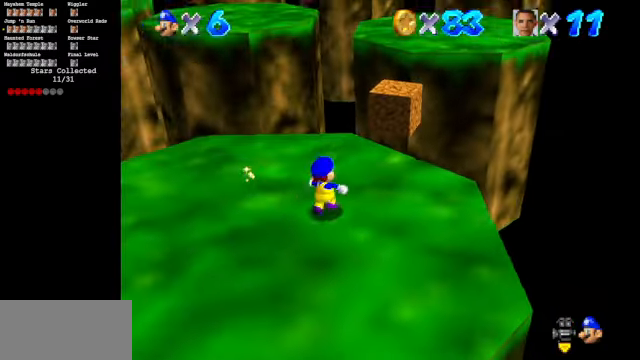
{"buttons": ["A", "Z"], "left_stick": "up", "events": [[34, "left_stick", "up"], [467, "Z", "down"], [500, "A", "down"]]}
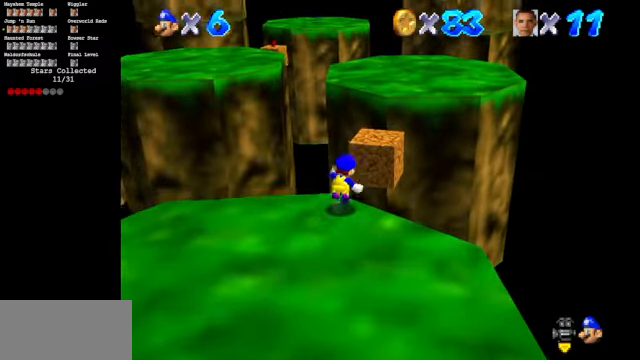
{"buttons": [], "left_stick": "up", "events": [[134, "A", "up"], [134, "Z", "up"]]}
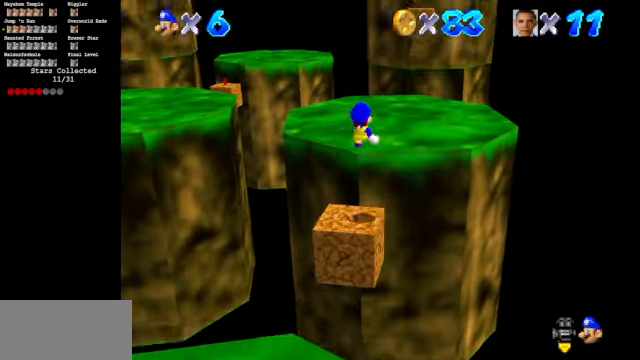
{"buttons": ["C_DOWN", "C_RIGHT"], "left_stick": "up", "events": [[67, "C_DOWN", "down"], [67, "C_RIGHT", "down"]]}
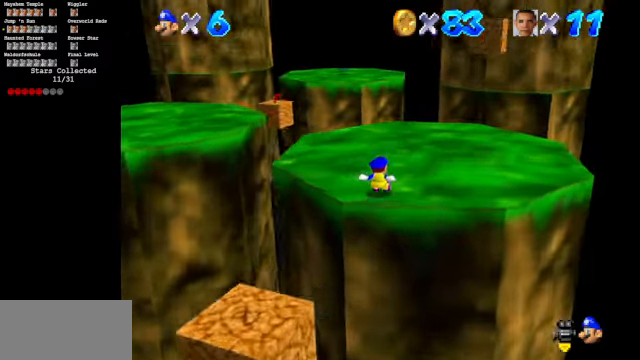
{"buttons": [], "left_stick": "up", "events": [[34, "C_DOWN", "up"], [34, "left_stick", "up-right"], [67, "C_RIGHT", "up"], [134, "left_stick", "center"], [467, "left_stick", "up"]]}